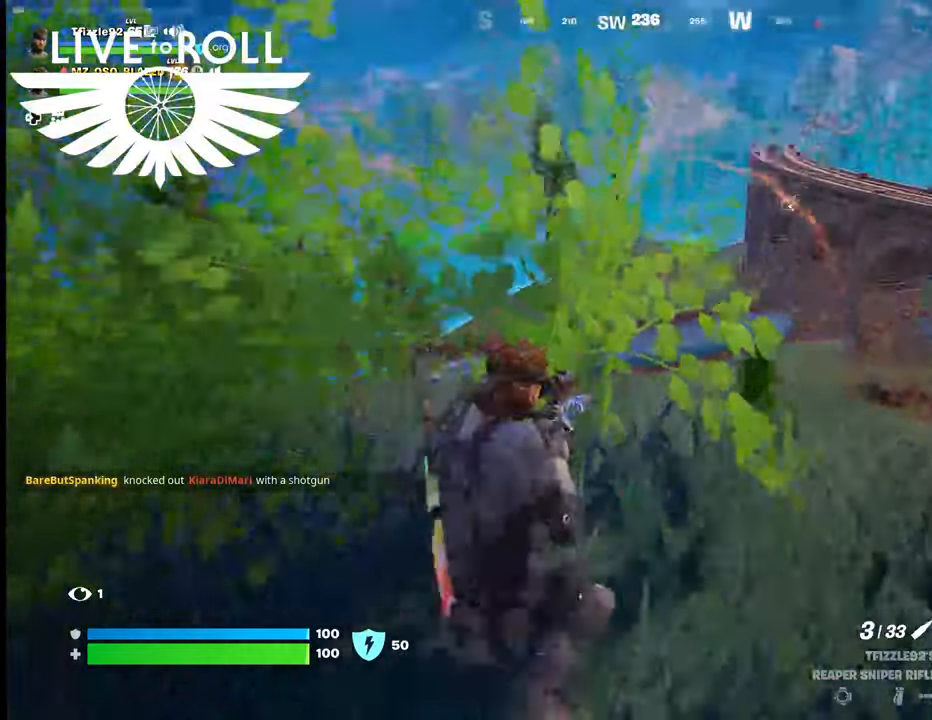
Gameplay with a controller (Xbox layout); each line is a JSON object with the inputs held at the frame after it. "events" lists button and stick changes between this image and that frame as [ms after this image, input, new state], when the widget could be followed in between.
{"buttons": ["L2"], "left_stick": "center", "right_stick": "up-left", "events": [[500, "right_stick", "up-left"]]}
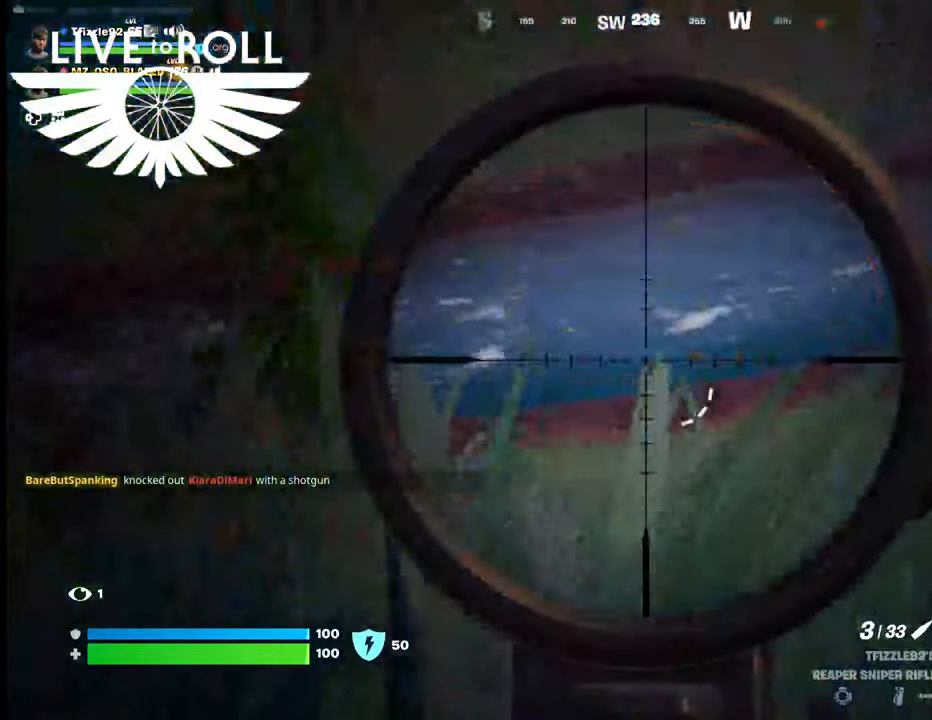
{"buttons": ["L2"], "left_stick": "center", "right_stick": "up-left", "events": []}
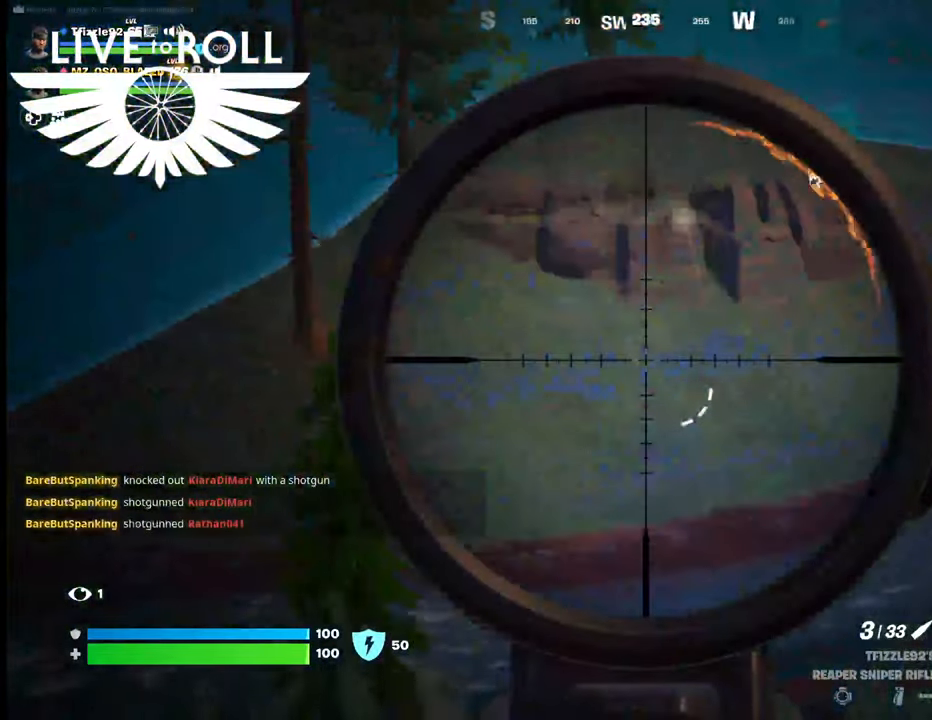
{"buttons": ["L2"], "left_stick": "center", "right_stick": "up-left", "events": [[34, "right_stick", "center"], [167, "right_stick", "up-left"]]}
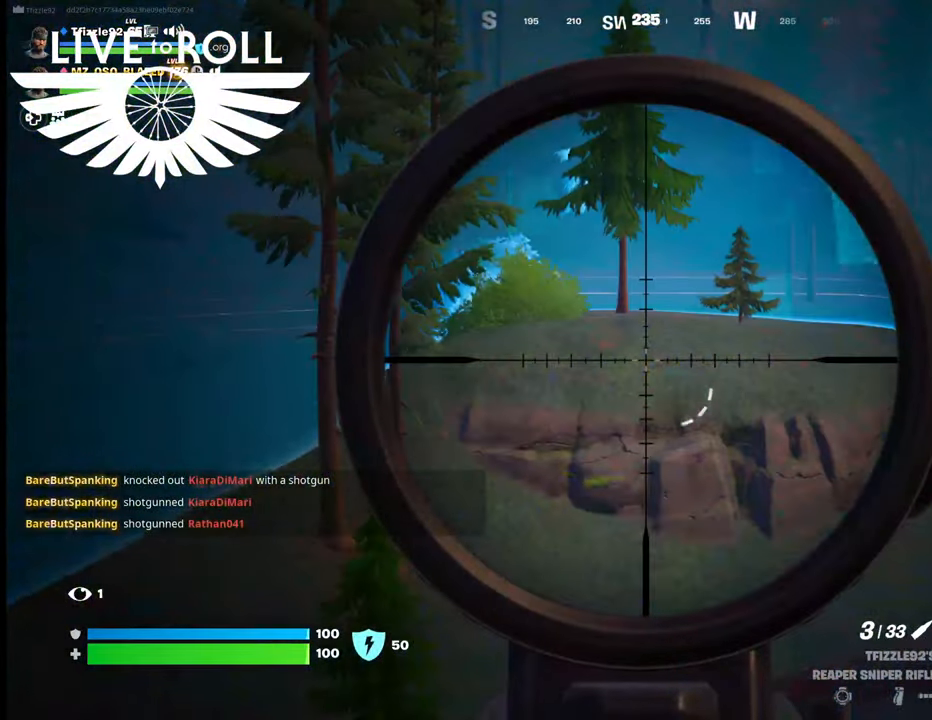
{"buttons": ["L2"], "left_stick": "center", "right_stick": "up-left", "events": [[34, "right_stick", "center"], [334, "right_stick", "left"], [400, "right_stick", "up-left"]]}
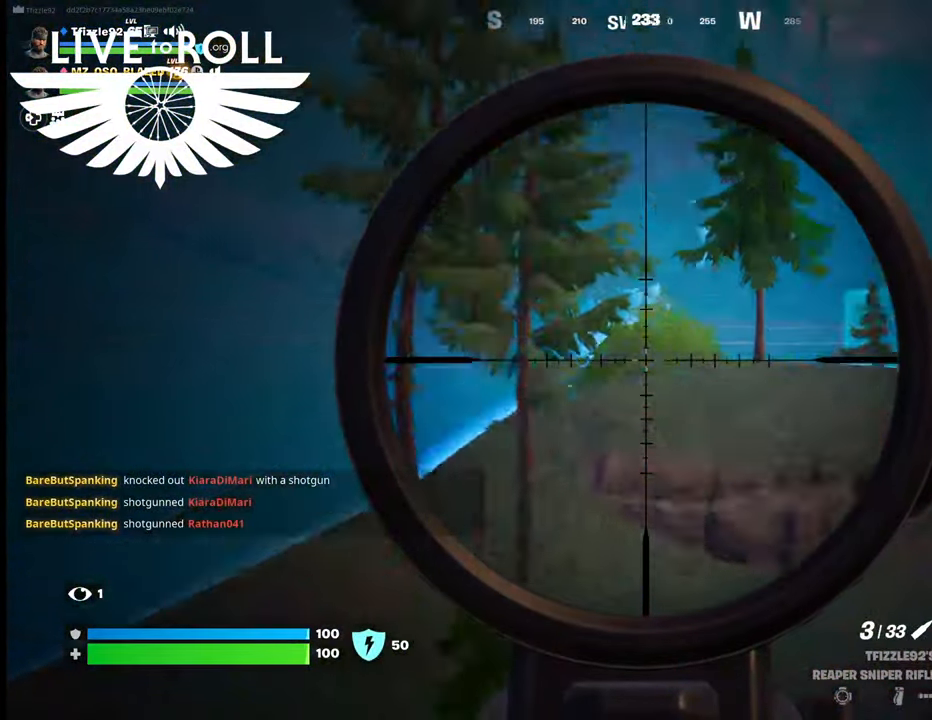
{"buttons": ["L2"], "left_stick": "center", "right_stick": "center", "events": [[400, "right_stick", "center"]]}
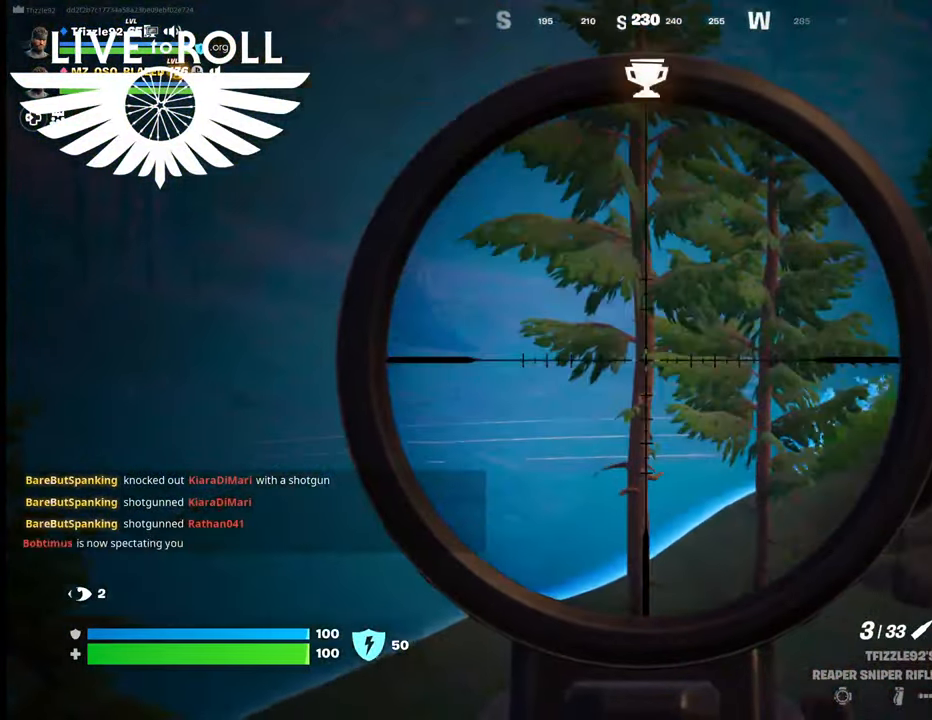
{"buttons": ["L2"], "left_stick": "center", "right_stick": "center", "events": []}
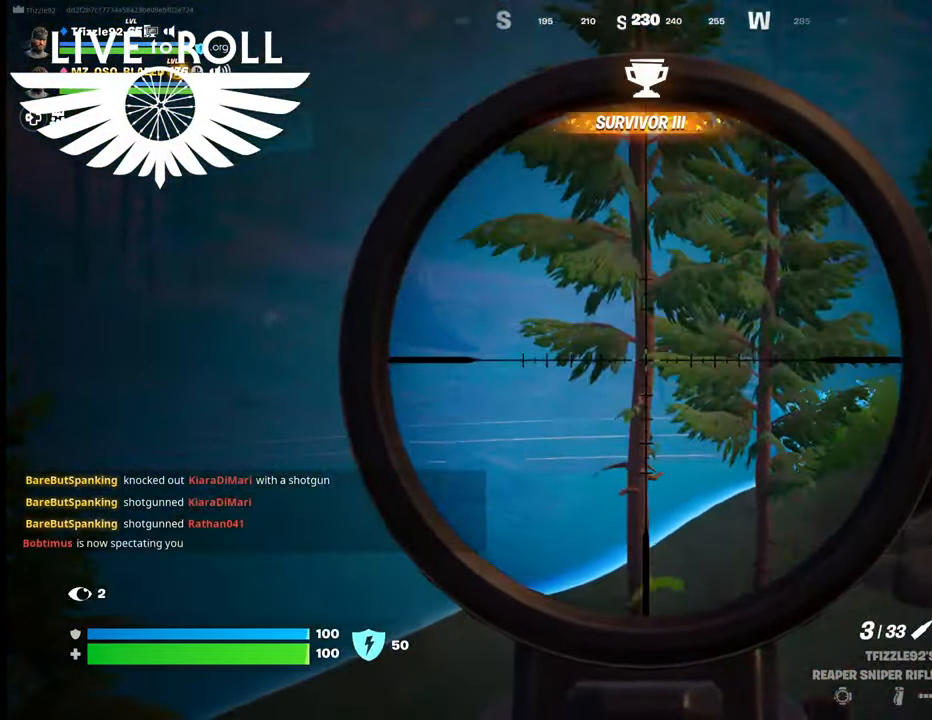
{"buttons": ["L2"], "left_stick": "center", "right_stick": "down-right", "events": [[34, "right_stick", "down-right"]]}
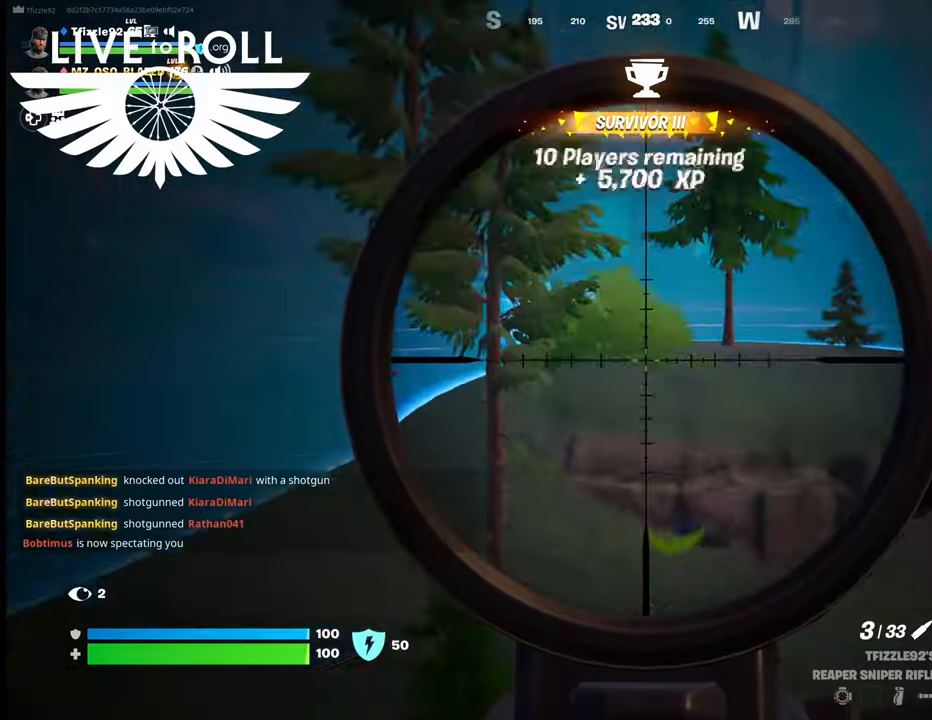
{"buttons": ["L2"], "left_stick": "center", "right_stick": "left", "events": [[434, "right_stick", "down-left"], [500, "right_stick", "left"]]}
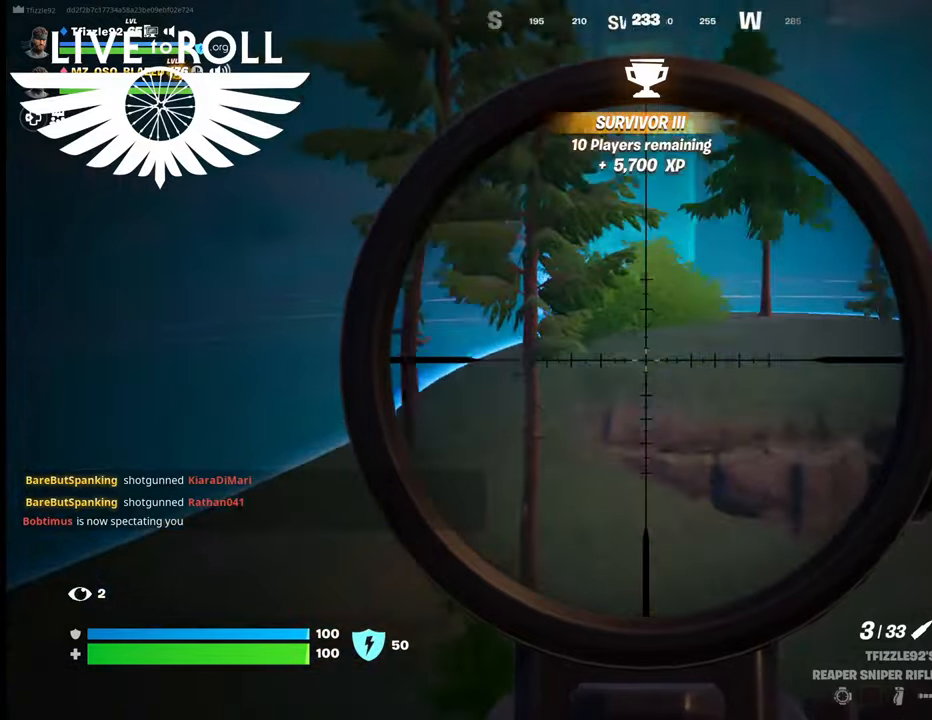
{"buttons": ["L2"], "left_stick": "center", "right_stick": "right", "events": [[134, "right_stick", "center"], [200, "right_stick", "right"]]}
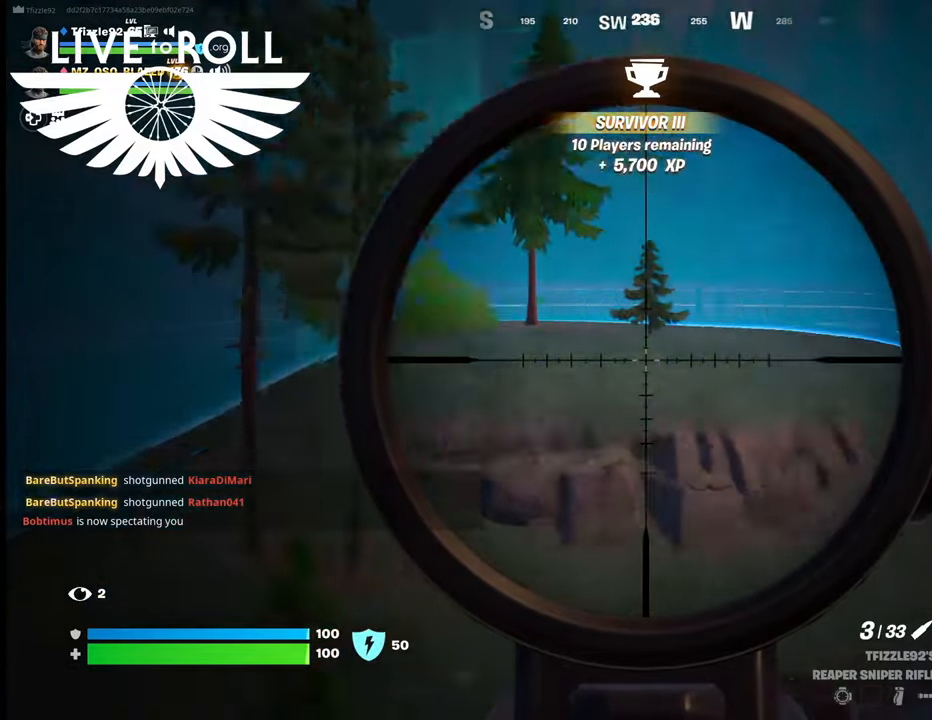
{"buttons": ["L2"], "left_stick": "center", "right_stick": "right", "events": []}
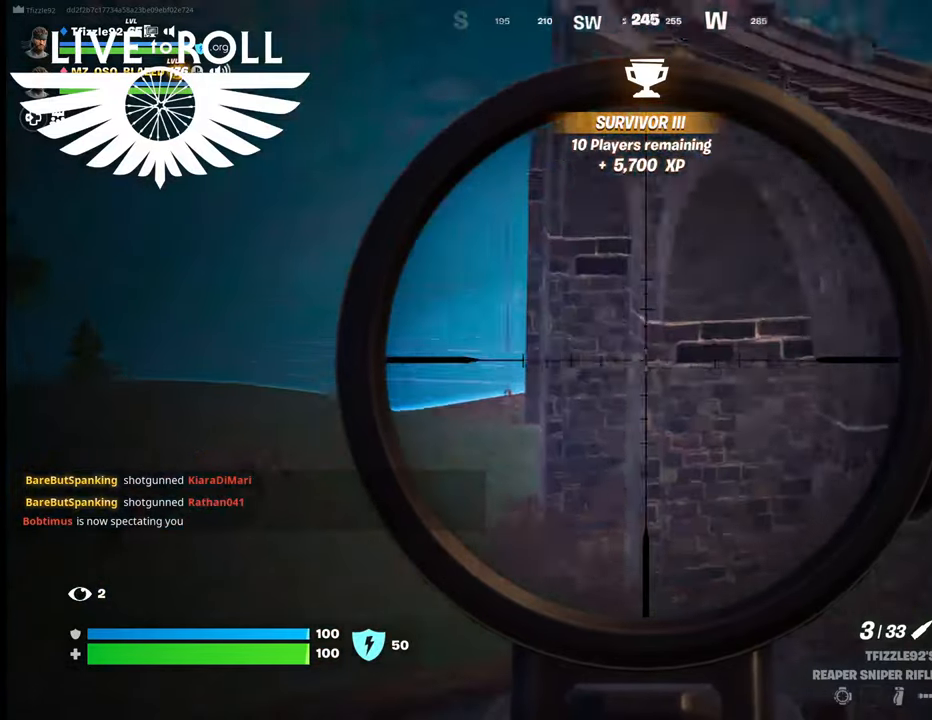
{"buttons": ["L2"], "left_stick": "center", "right_stick": "right", "events": []}
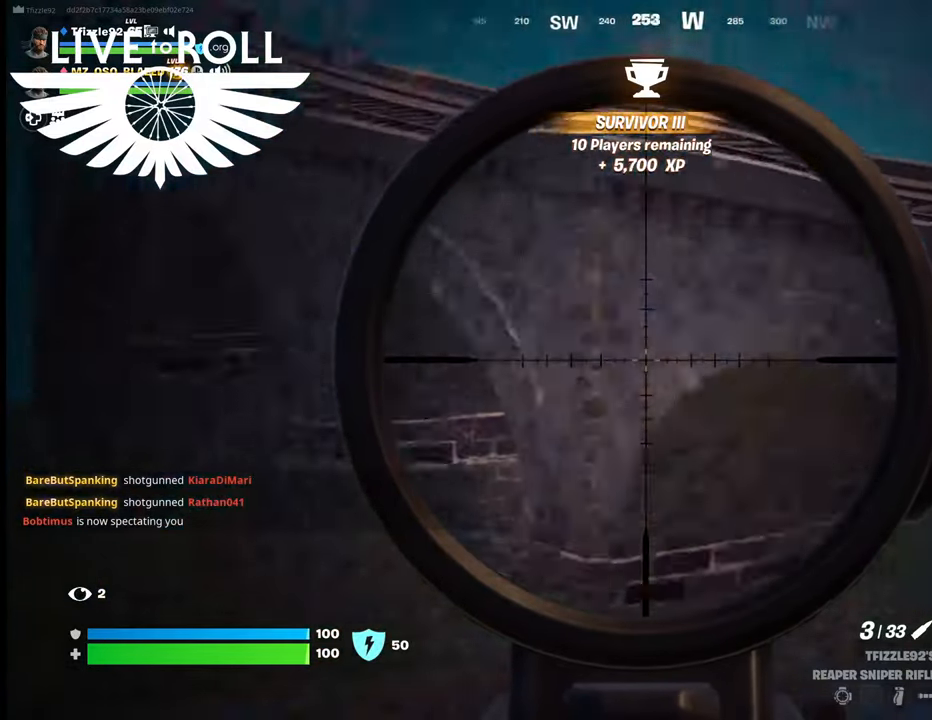
{"buttons": ["L2"], "left_stick": "center", "right_stick": "down-right", "events": [[267, "right_stick", "down-right"]]}
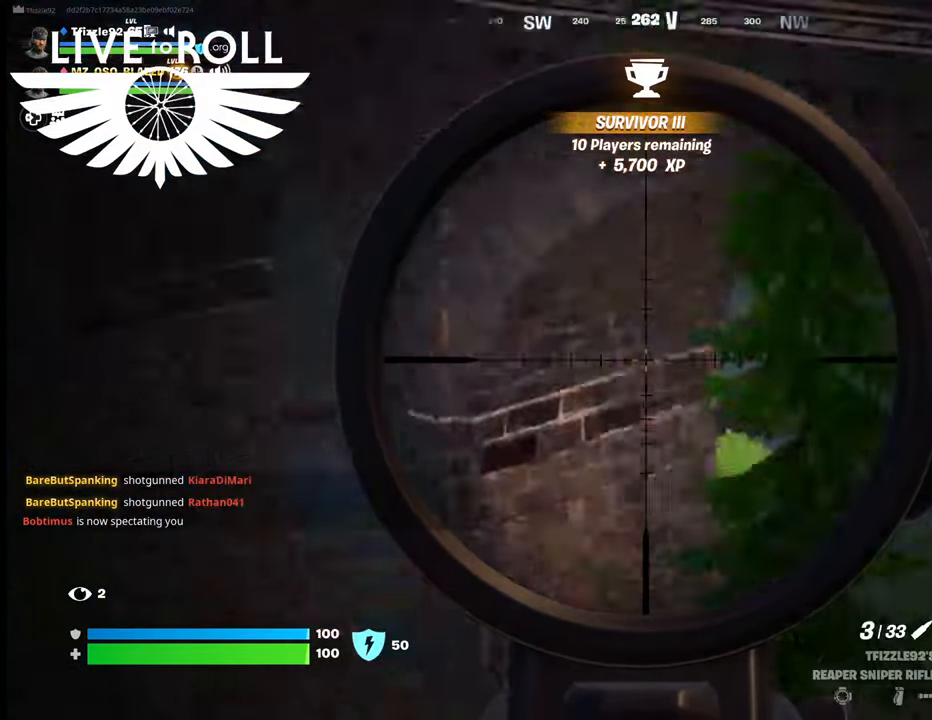
{"buttons": ["L2"], "left_stick": "center", "right_stick": "up-right", "events": [[467, "right_stick", "up-right"]]}
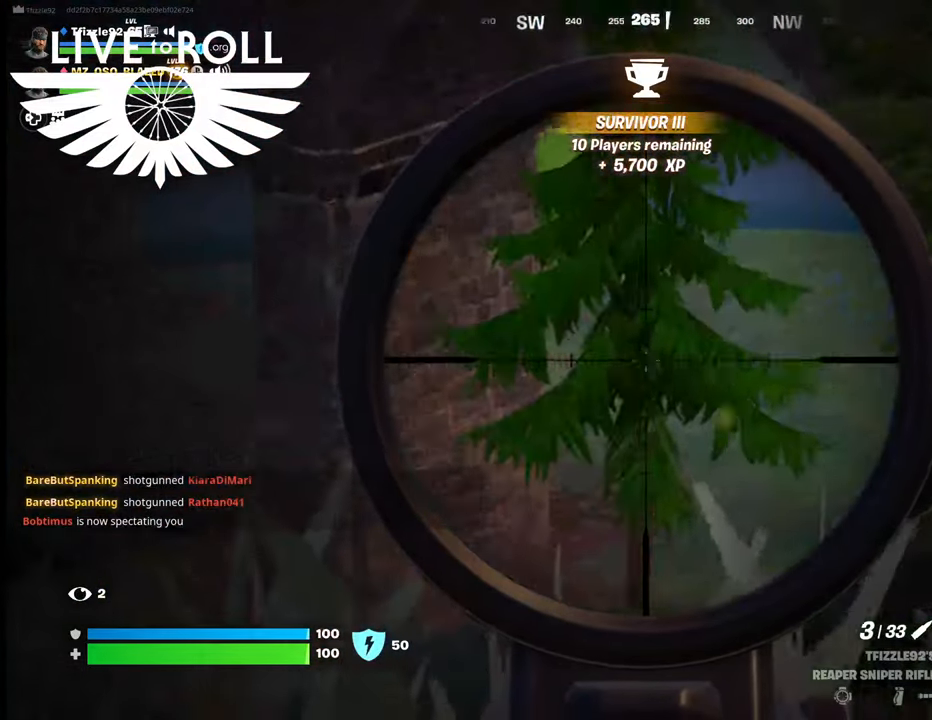
{"buttons": ["L2"], "left_stick": "center", "right_stick": "up", "events": [[334, "right_stick", "up"]]}
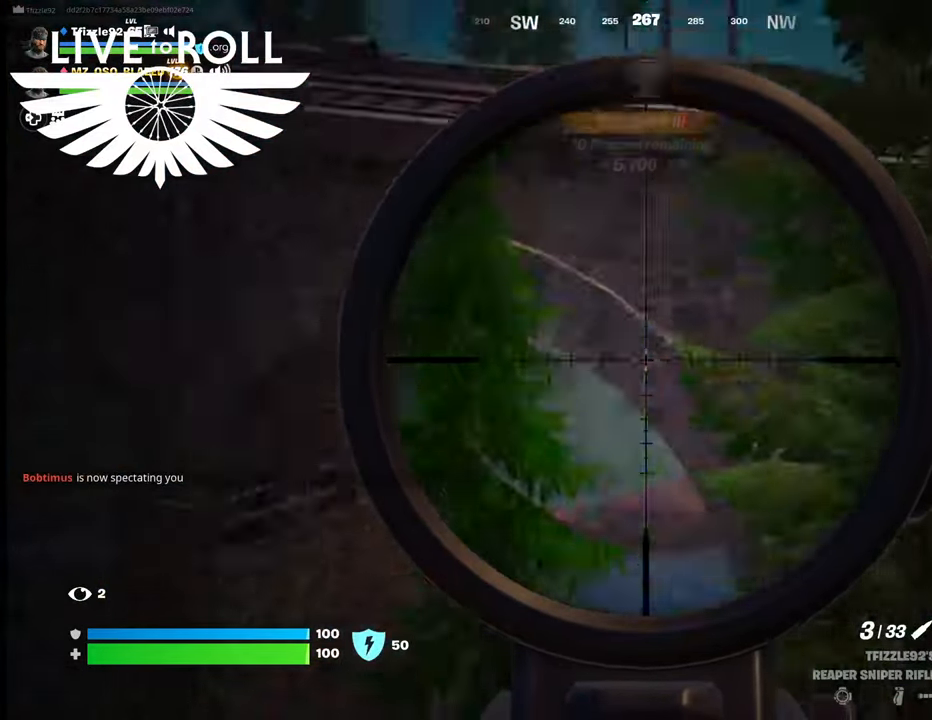
{"buttons": [], "left_stick": "center", "right_stick": "up-right", "events": [[200, "L2", "up"], [267, "right_stick", "up-right"]]}
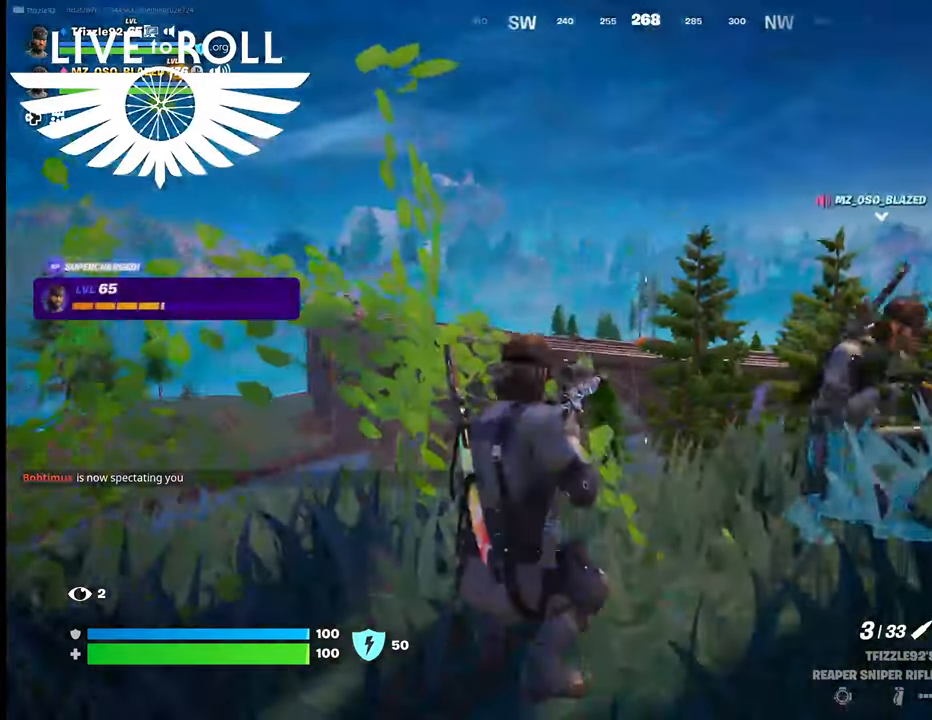
{"buttons": [], "left_stick": "center", "right_stick": "center", "events": [[134, "right_stick", "center"]]}
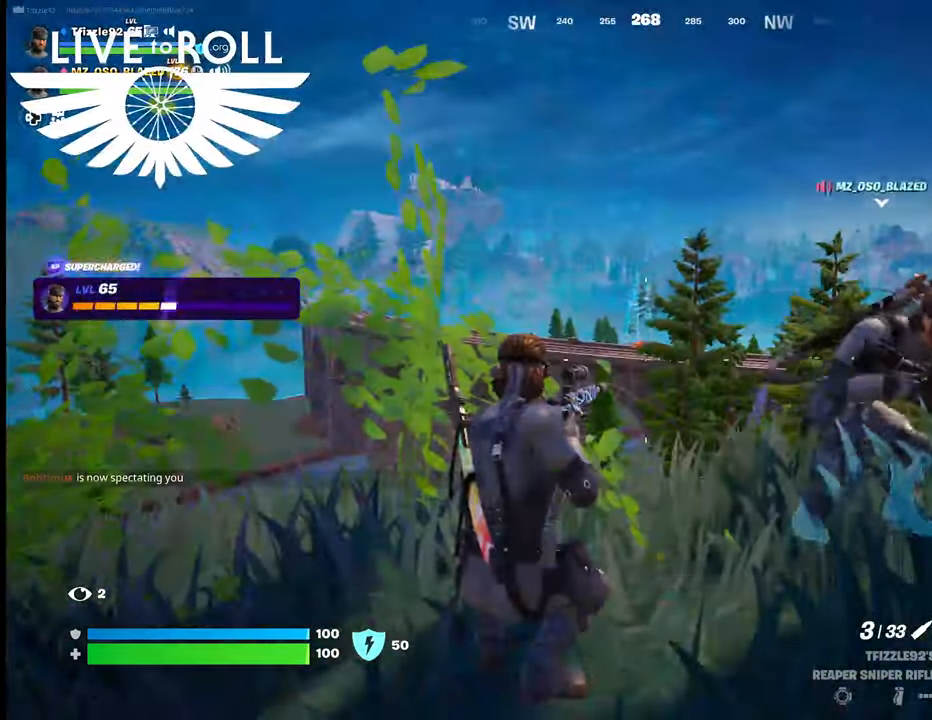
{"buttons": [], "left_stick": "center", "right_stick": "down-left", "events": [[200, "right_stick", "down-left"]]}
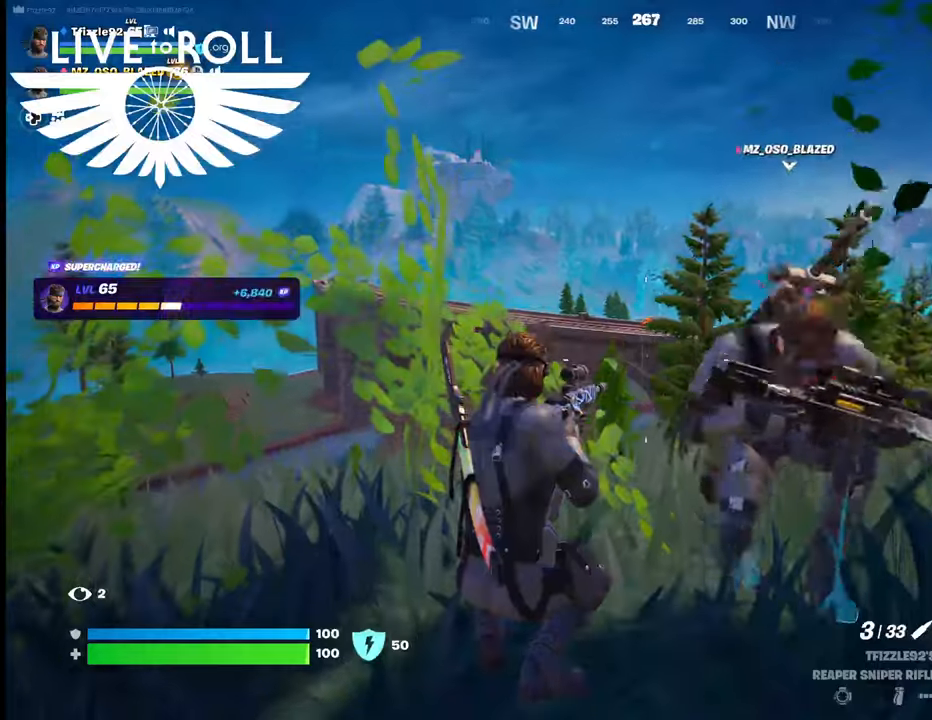
{"buttons": [], "left_stick": "center", "right_stick": "down-left", "events": []}
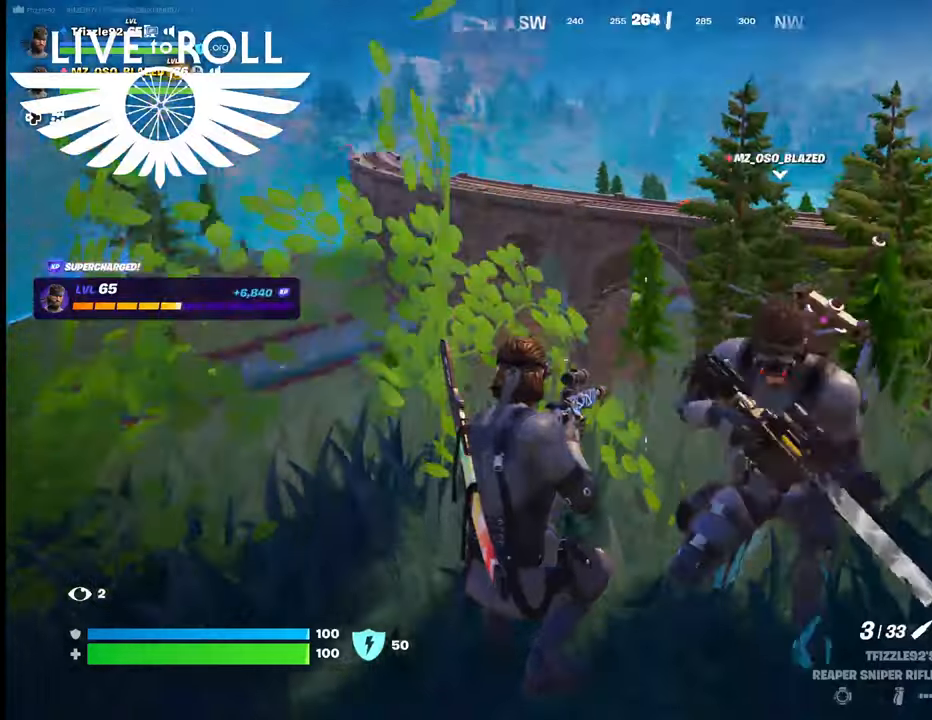
{"buttons": [], "left_stick": "center", "right_stick": "down-left", "events": []}
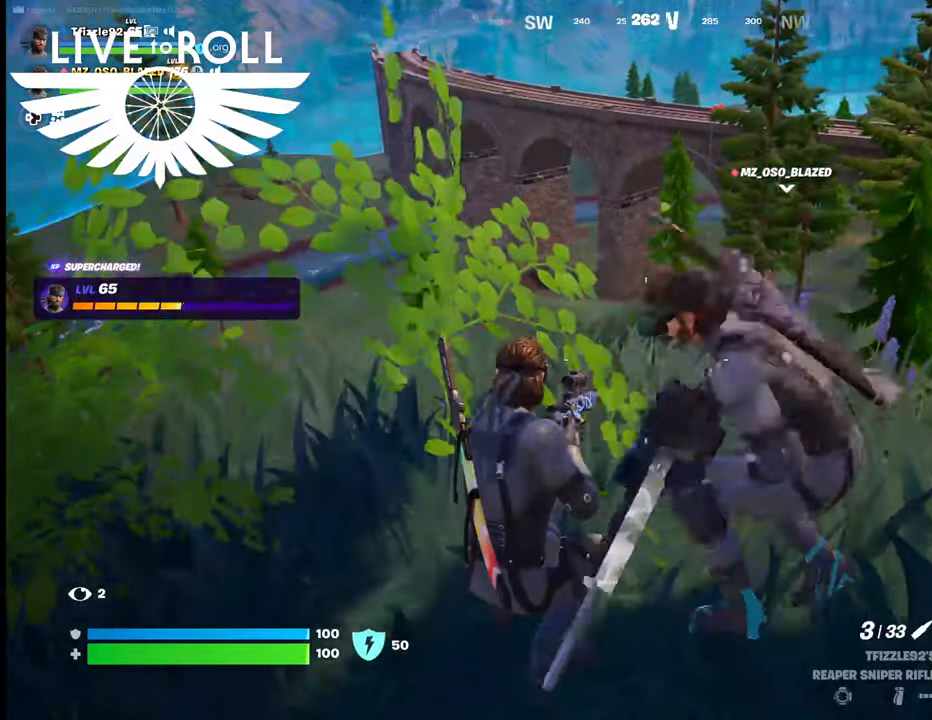
{"buttons": [], "left_stick": "center", "right_stick": "center", "events": [[100, "right_stick", "center"]]}
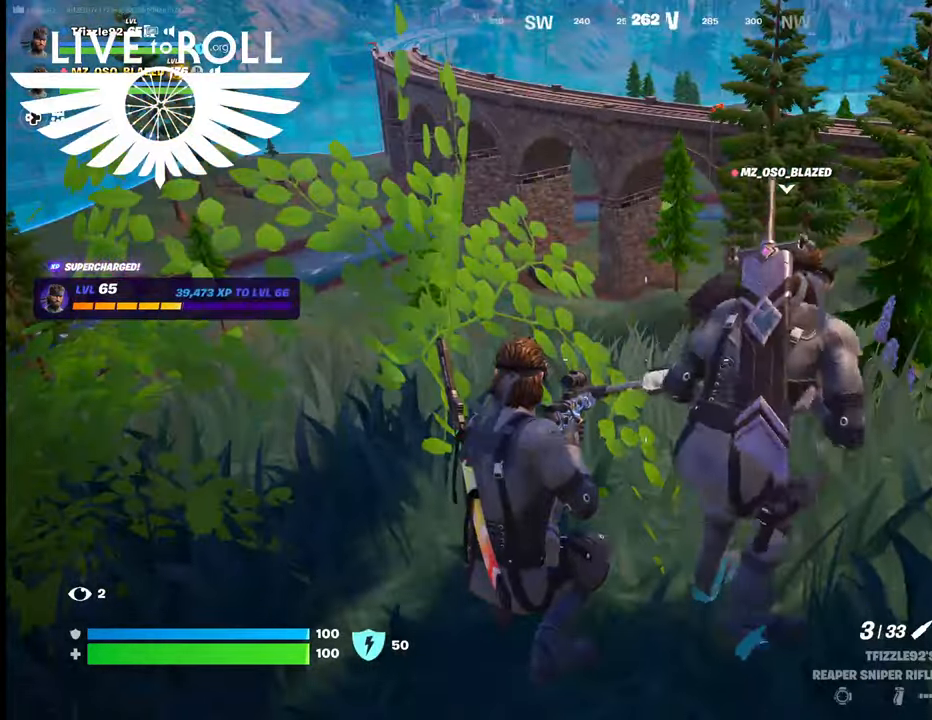
{"buttons": [], "left_stick": "center", "right_stick": "center", "events": []}
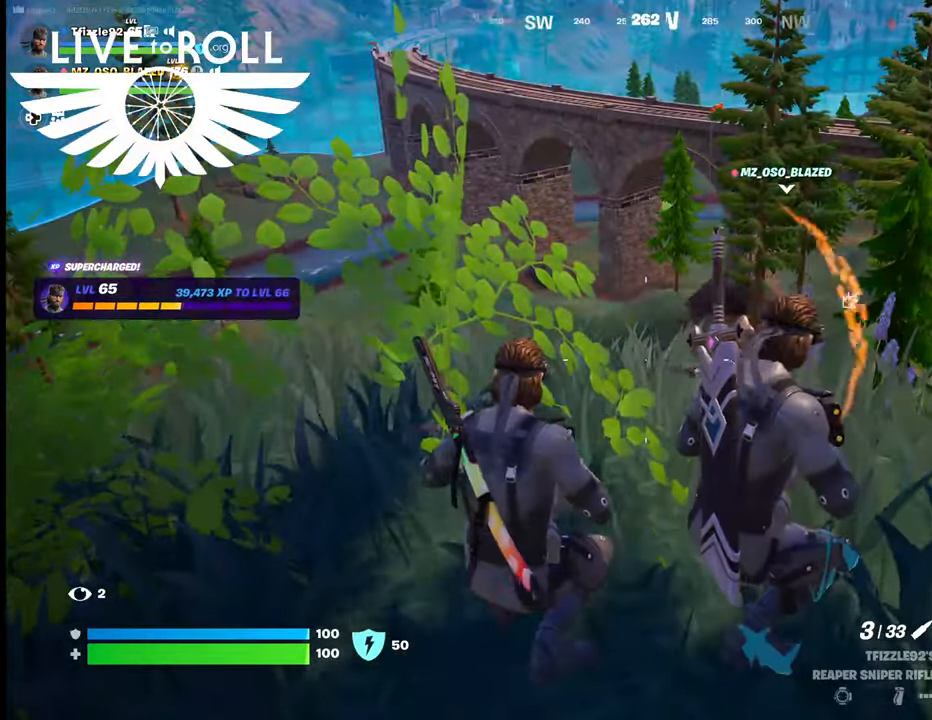
{"buttons": [], "left_stick": "center", "right_stick": "up-right", "events": [[334, "right_stick", "up-right"]]}
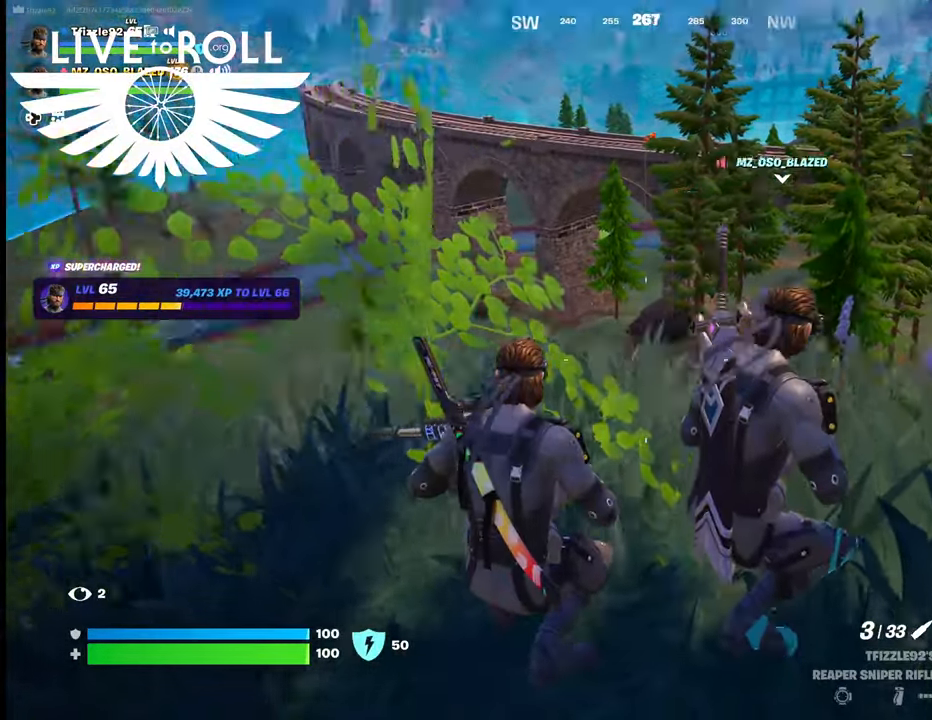
{"buttons": [], "left_stick": "center", "right_stick": "up-right", "events": []}
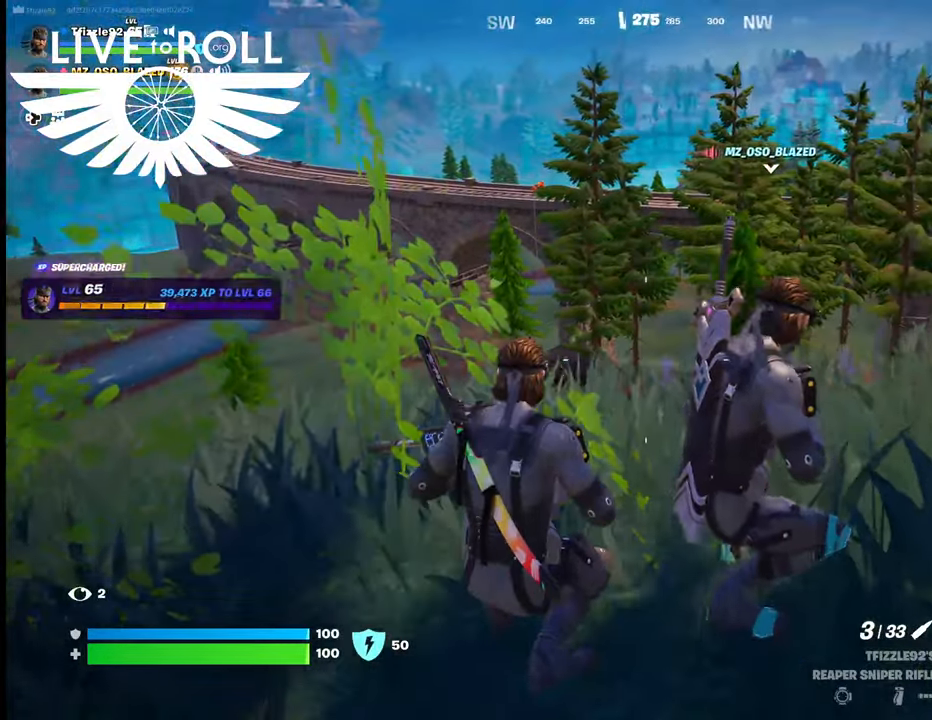
{"buttons": [], "left_stick": "center", "right_stick": "up-right", "events": []}
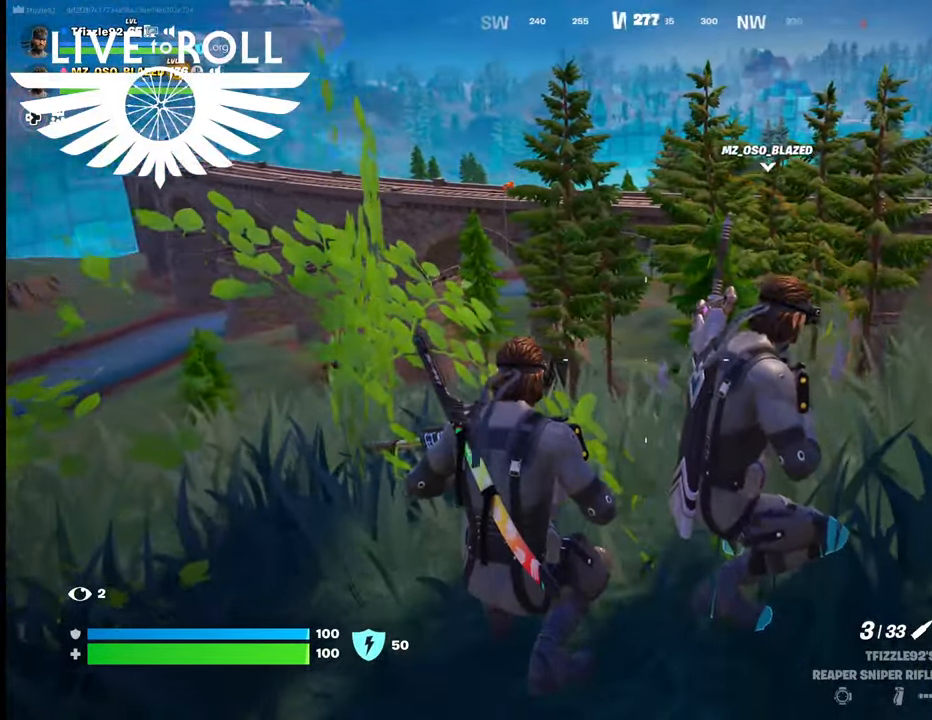
{"buttons": [], "left_stick": "center", "right_stick": "up-right", "events": []}
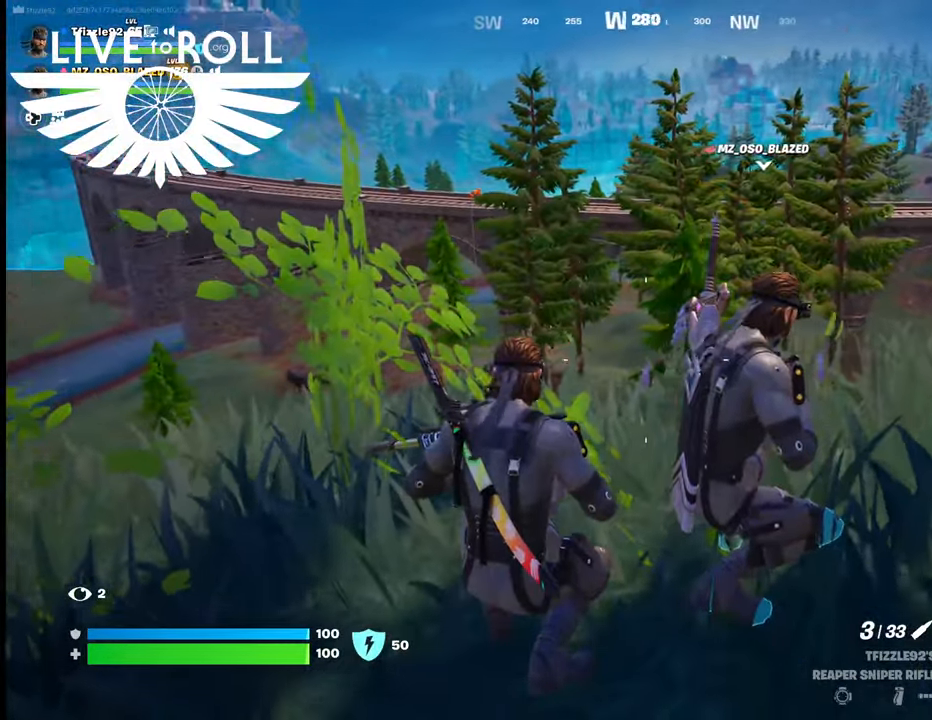
{"buttons": [], "left_stick": "center", "right_stick": "right", "events": [[334, "right_stick", "right"]]}
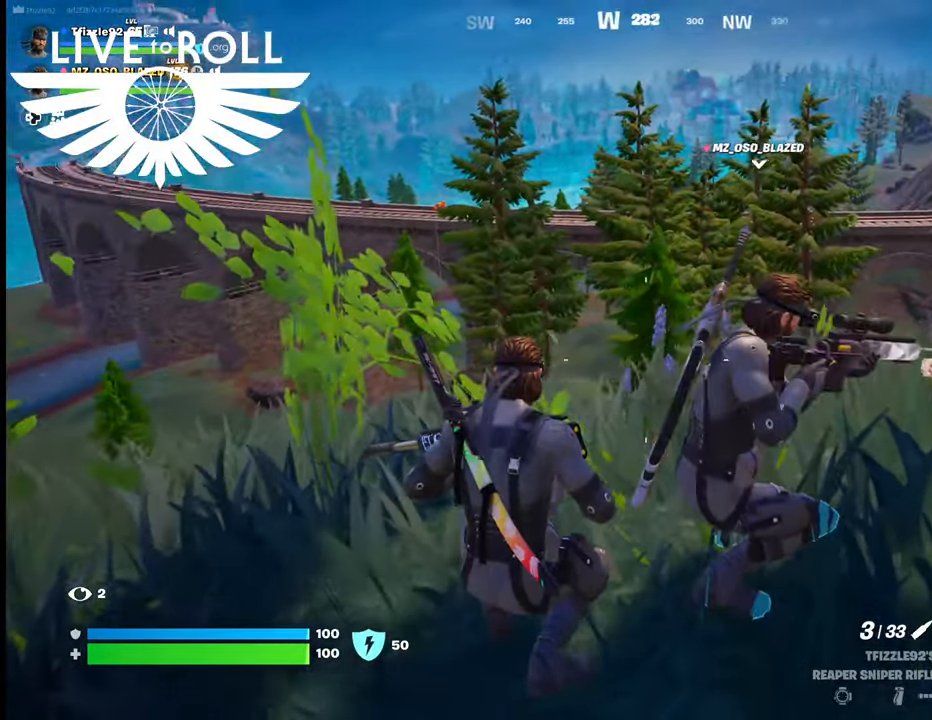
{"buttons": [], "left_stick": "center", "right_stick": "right", "events": []}
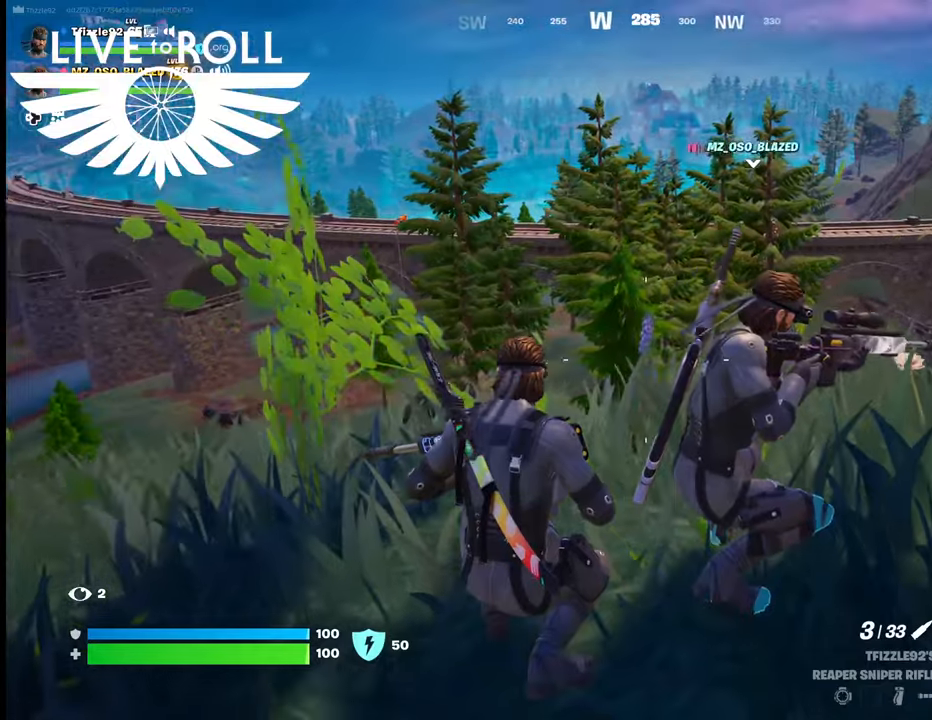
{"buttons": [], "left_stick": "down", "right_stick": "right", "events": [[434, "left_stick", "down"]]}
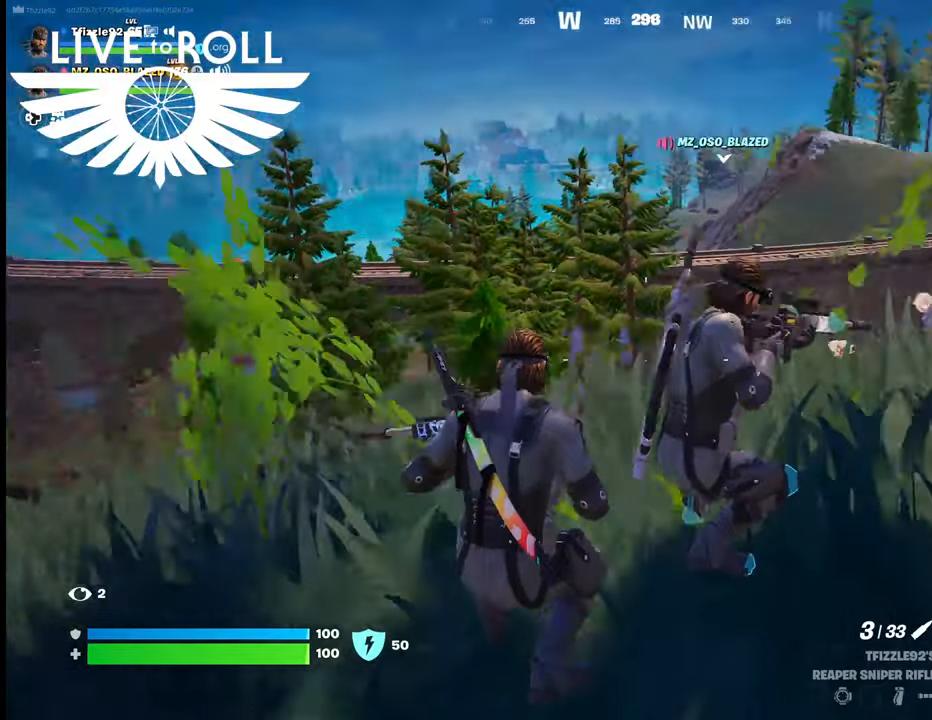
{"buttons": [], "left_stick": "center", "right_stick": "right", "events": [[300, "left_stick", "center"]]}
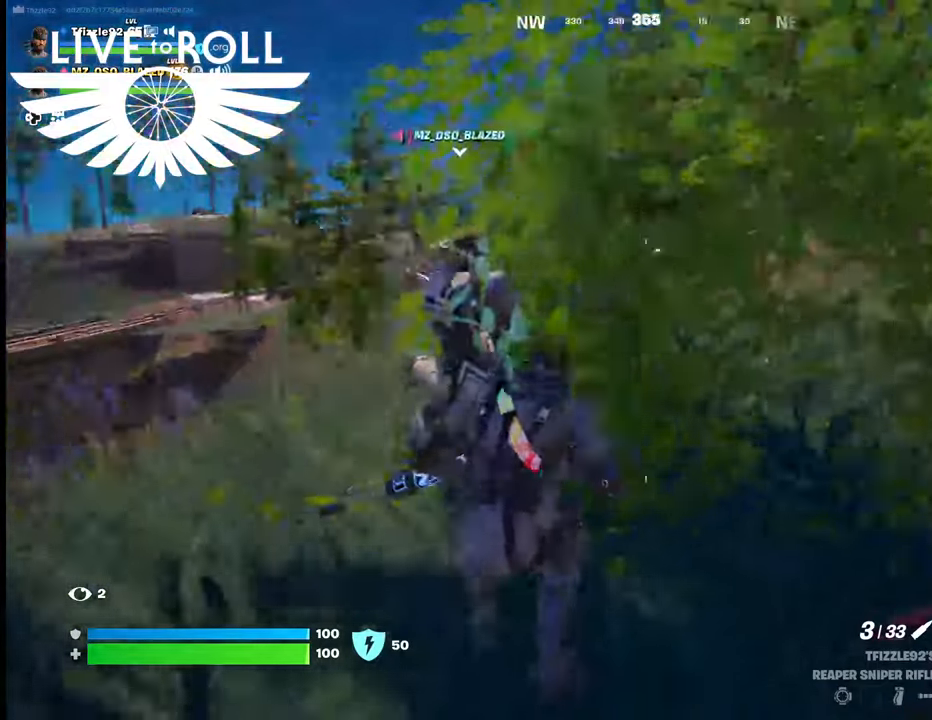
{"buttons": [], "left_stick": "up-right", "right_stick": "left", "events": [[34, "left_stick", "up-left"], [134, "left_stick", "up"], [200, "right_stick", "center"], [234, "left_stick", "up-right"], [467, "right_stick", "left"]]}